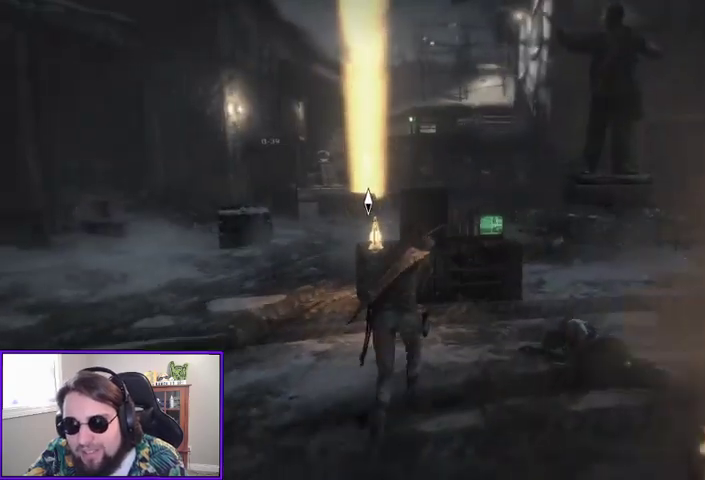
Gameplay with a controller (Xbox layout); each line is a JSON object with the inputs held at the frame after it (dt_ms = milliseconds from this image to that frame). "events" lists button and stick changes between this image and that frame as [ms after this image, input, new state], when the widget could be followed in between. Not read: other_buttons.
{"dt_ms": 500, "buttons": ["A"], "left_stick": "up", "right_stick": "center", "events": [[67, "right_stick", "center"], [367, "A", "down"]]}
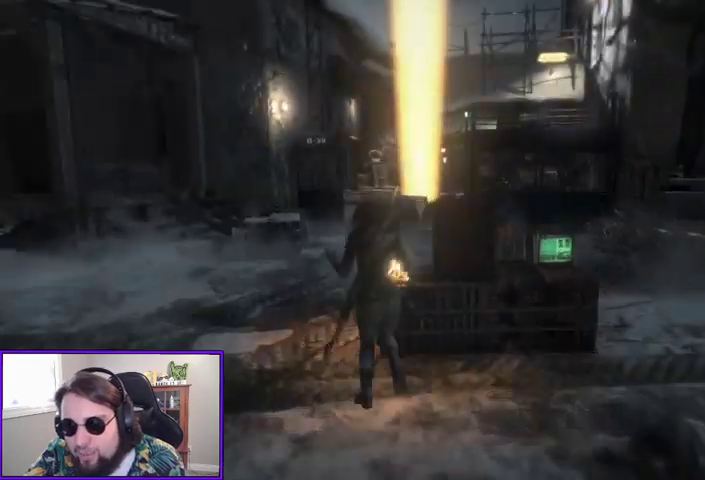
{"dt_ms": 500, "buttons": [], "left_stick": "up", "right_stick": "center", "events": [[100, "A", "up"]]}
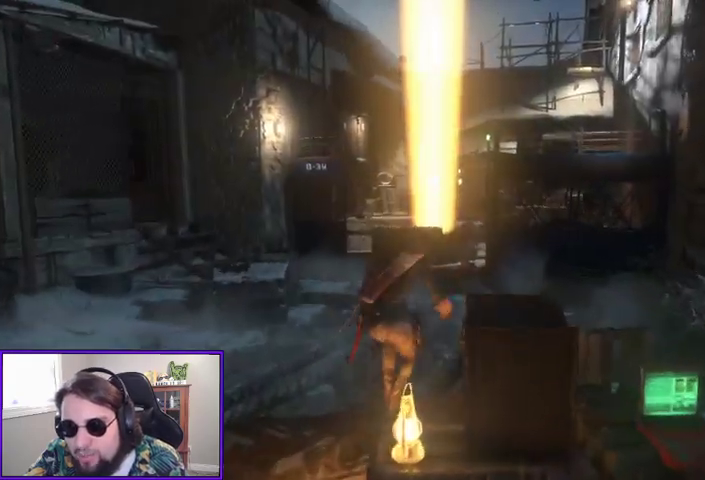
{"dt_ms": 500, "buttons": [], "left_stick": "up", "right_stick": "center", "events": []}
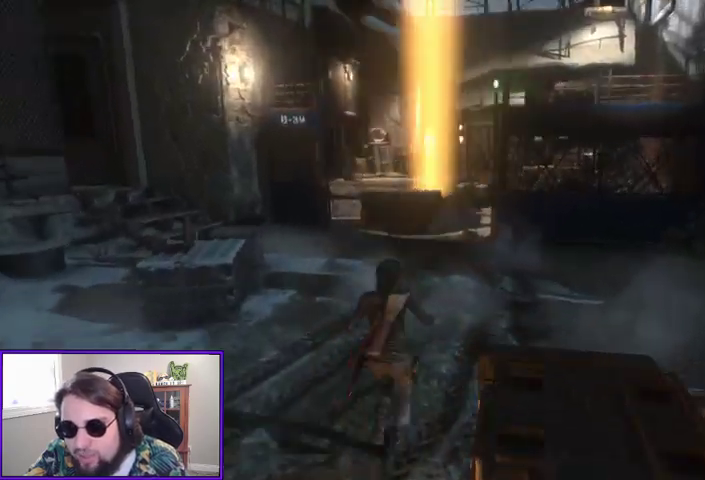
{"dt_ms": 500, "buttons": [], "left_stick": "up", "right_stick": "center", "events": []}
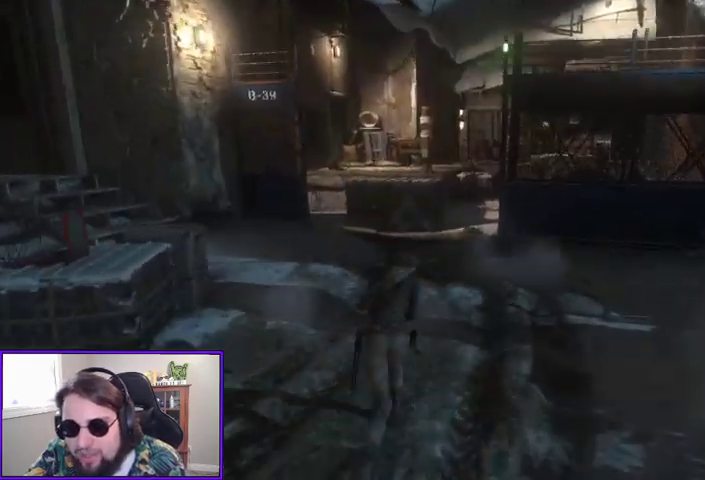
{"dt_ms": 500, "buttons": [], "left_stick": "up", "right_stick": "center", "events": [[33, "right_stick", "down-left"], [200, "L3", "down"], [200, "right_stick", "center"], [333, "L3", "up"]]}
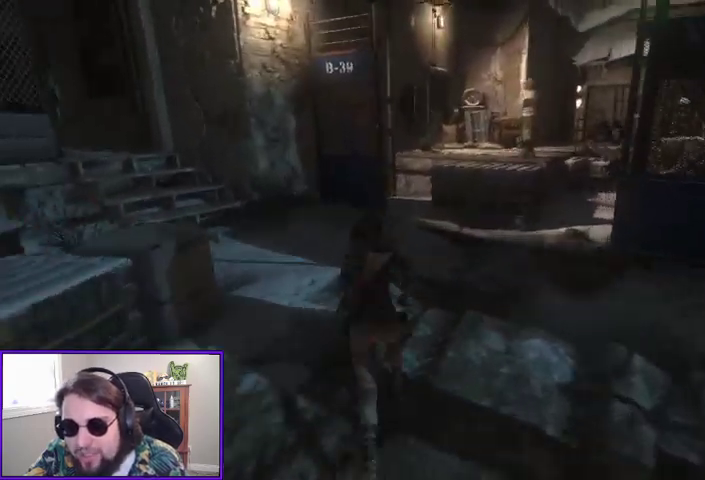
{"dt_ms": 500, "buttons": [], "left_stick": "up", "right_stick": "center", "events": []}
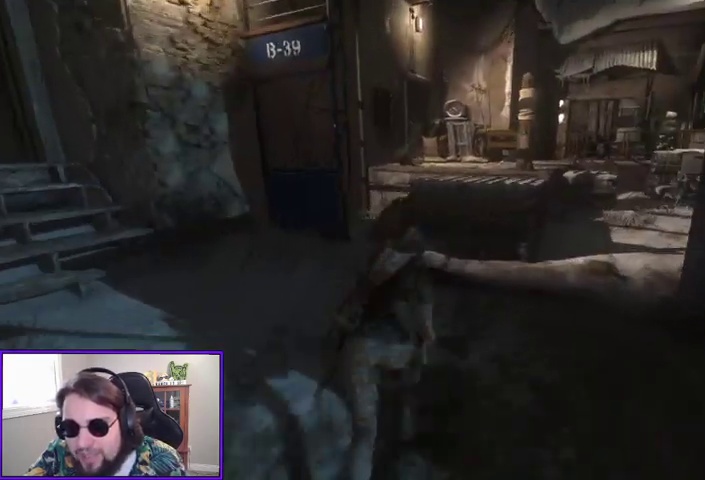
{"dt_ms": 500, "buttons": ["A"], "left_stick": "up", "right_stick": "center", "events": [[467, "A", "down"]]}
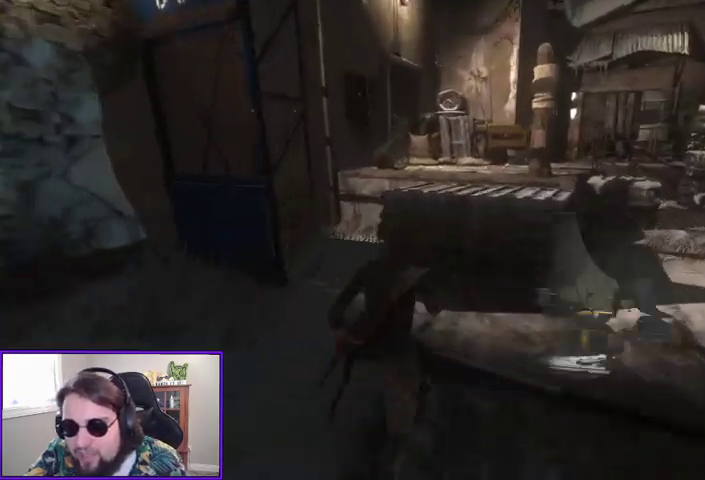
{"dt_ms": 500, "buttons": [], "left_stick": "up", "right_stick": "center", "events": [[300, "A", "up"]]}
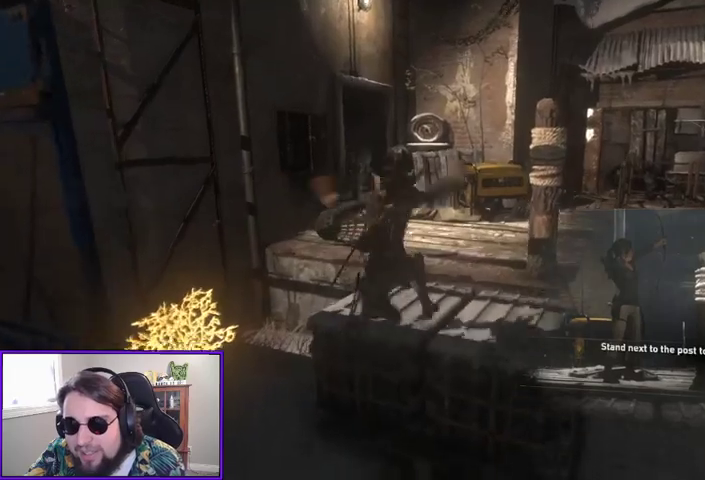
{"dt_ms": 500, "buttons": [], "left_stick": "left", "right_stick": "down-left", "events": [[233, "left_stick", "up-left"], [267, "right_stick", "down-left"], [333, "left_stick", "left"]]}
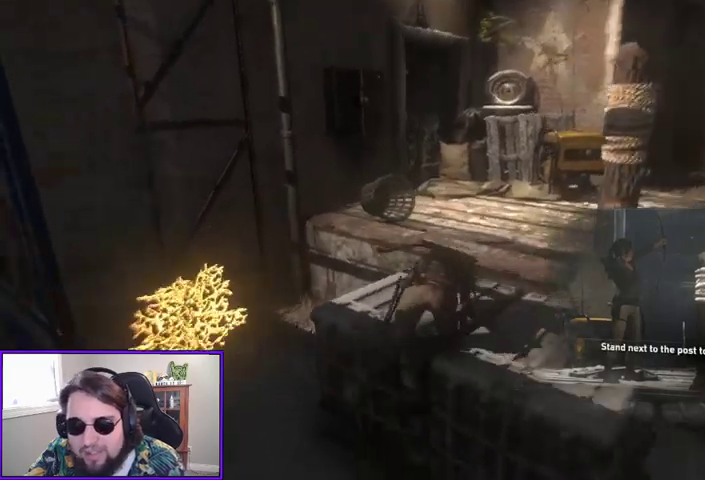
{"dt_ms": 500, "buttons": [], "left_stick": "up-left", "right_stick": "center", "events": [[67, "right_stick", "center"], [433, "left_stick", "up-left"]]}
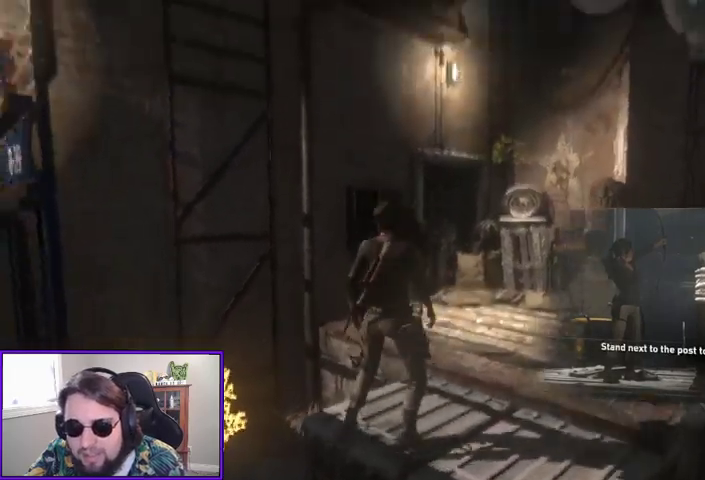
{"dt_ms": 500, "buttons": [], "left_stick": "up-left", "right_stick": "center"}
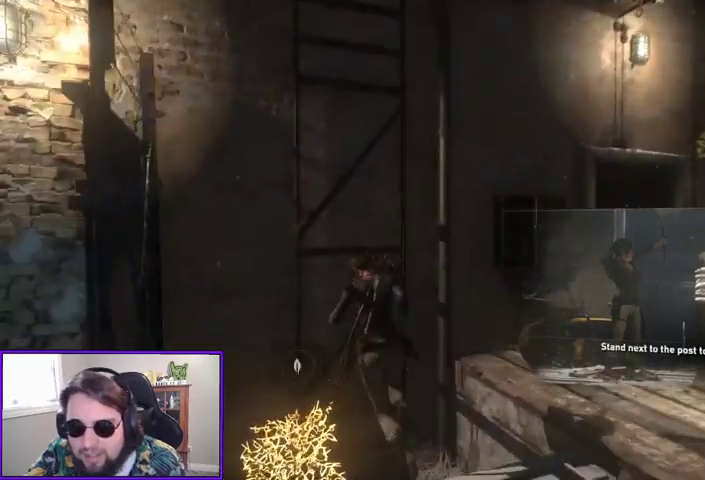
{"dt_ms": 500, "buttons": [], "left_stick": "down-left", "right_stick": "center", "events": [[67, "left_stick", "center"], [167, "right_stick", "left"], [367, "left_stick", "down-left"], [433, "right_stick", "center"]]}
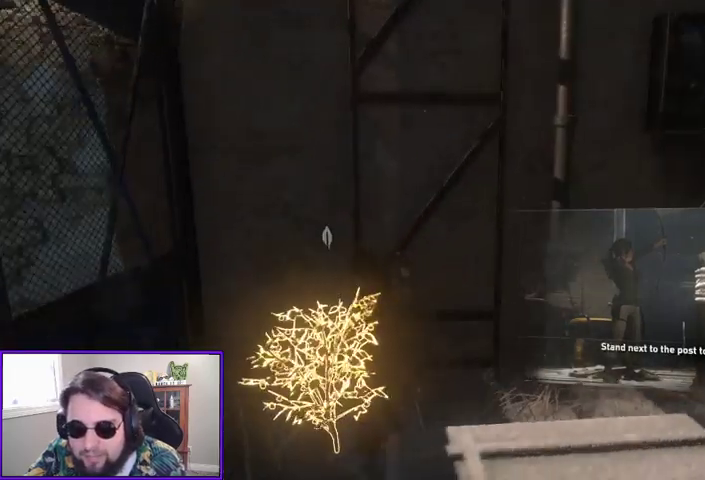
{"dt_ms": 500, "buttons": [], "left_stick": "center", "right_stick": "center", "events": [[33, "left_stick", "center"], [67, "X", "down"], [200, "X", "up"], [200, "left_stick", "down-left"], [400, "left_stick", "center"]]}
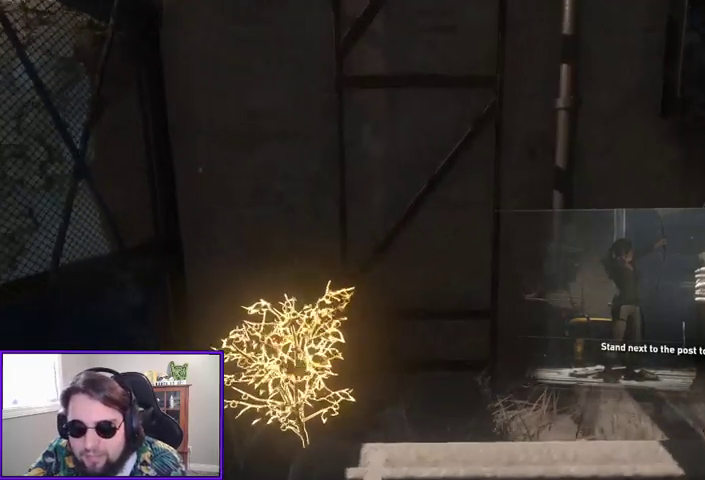
{"dt_ms": 500, "buttons": [], "left_stick": "right", "right_stick": "right", "events": [[33, "right_stick", "right"], [333, "left_stick", "right"]]}
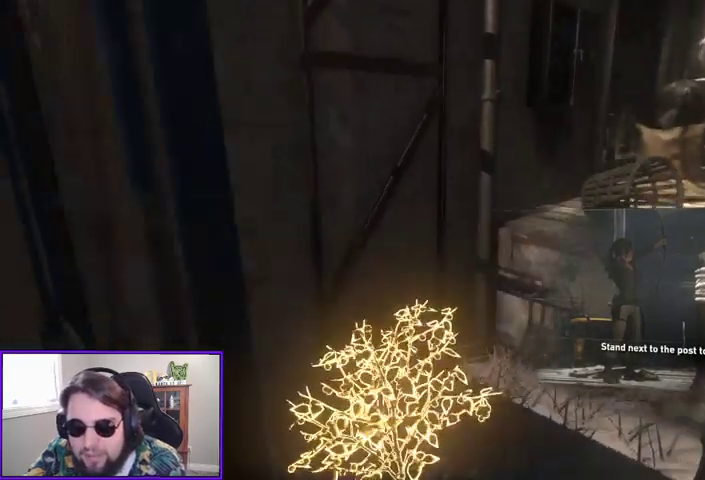
{"dt_ms": 500, "buttons": [], "left_stick": "up-right", "right_stick": "center", "events": [[167, "left_stick", "up-right"], [233, "right_stick", "center"]]}
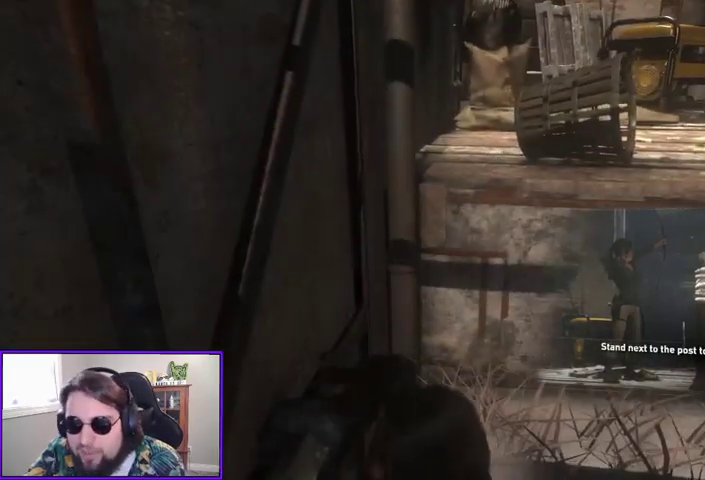
{"dt_ms": 500, "buttons": [], "left_stick": "up-right", "right_stick": "center", "events": []}
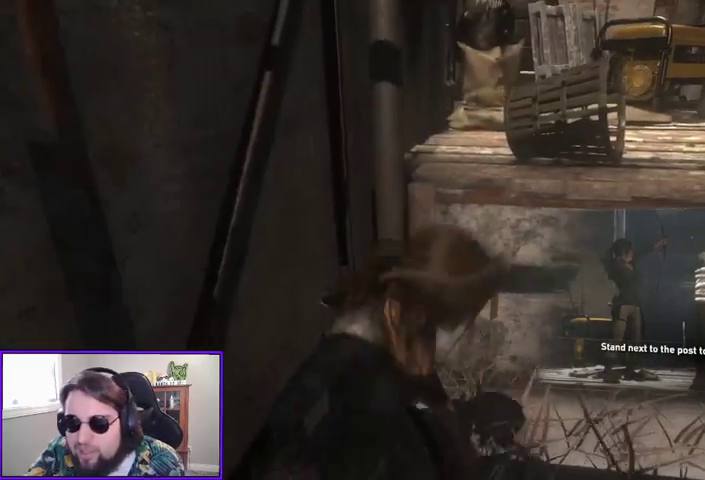
{"dt_ms": 500, "buttons": ["A"], "left_stick": "up-right", "right_stick": "center", "events": [[267, "A", "down"]]}
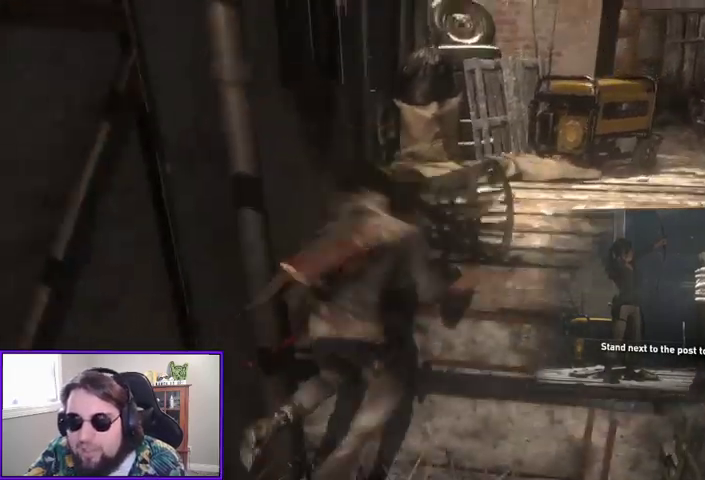
{"dt_ms": 500, "buttons": [], "left_stick": "up-right", "right_stick": "center", "events": [[67, "A", "up"], [233, "right_stick", "left"], [400, "right_stick", "center"]]}
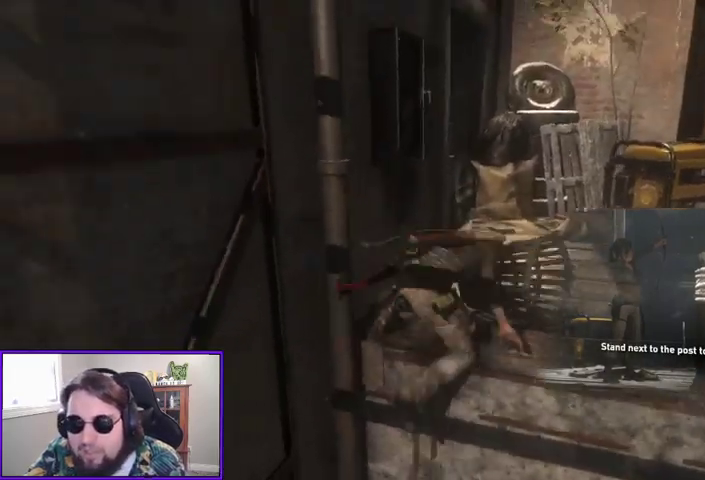
{"dt_ms": 500, "buttons": [], "left_stick": "up-right", "right_stick": "center", "events": [[167, "right_stick", "right"], [400, "right_stick", "center"]]}
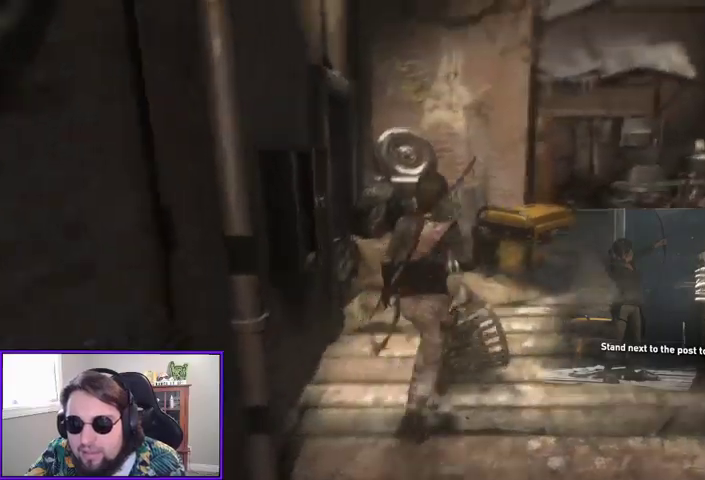
{"dt_ms": 500, "buttons": [], "left_stick": "up-right", "right_stick": "down", "events": [[400, "right_stick", "down"]]}
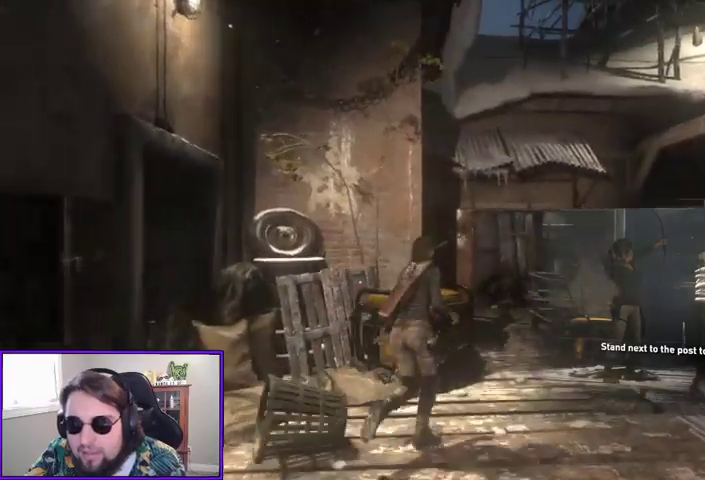
{"dt_ms": 500, "buttons": [], "left_stick": "up", "right_stick": "center"}
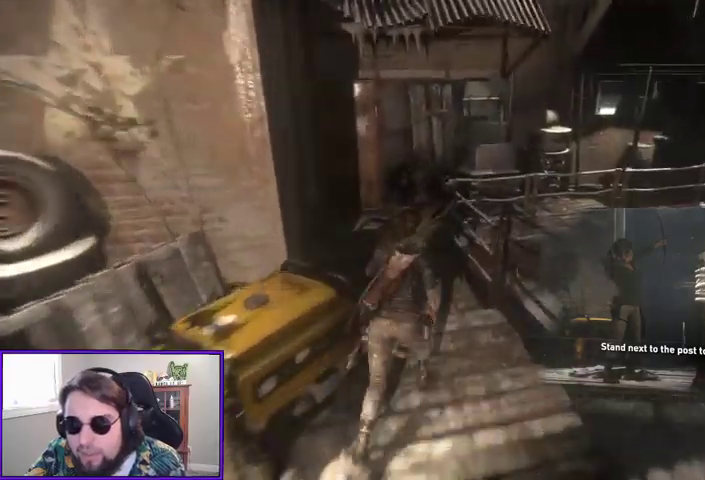
{"dt_ms": 500, "buttons": [], "left_stick": "up", "right_stick": "center", "events": []}
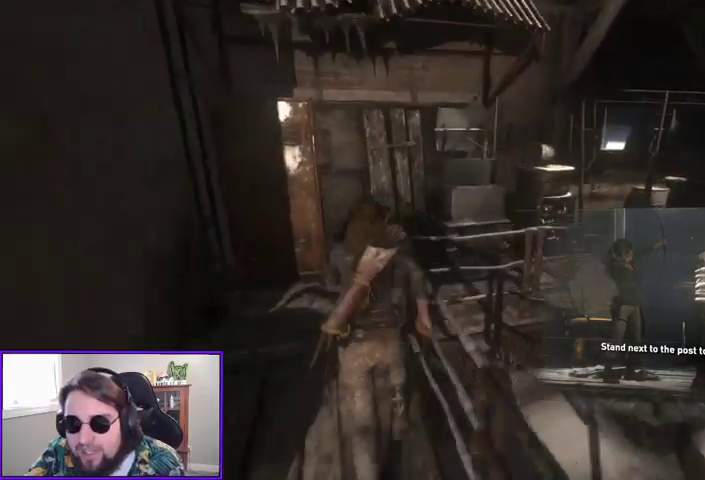
{"dt_ms": 500, "buttons": [], "left_stick": "up-right", "right_stick": "down-right", "events": [[100, "right_stick", "down-right"], [500, "left_stick", "up-right"]]}
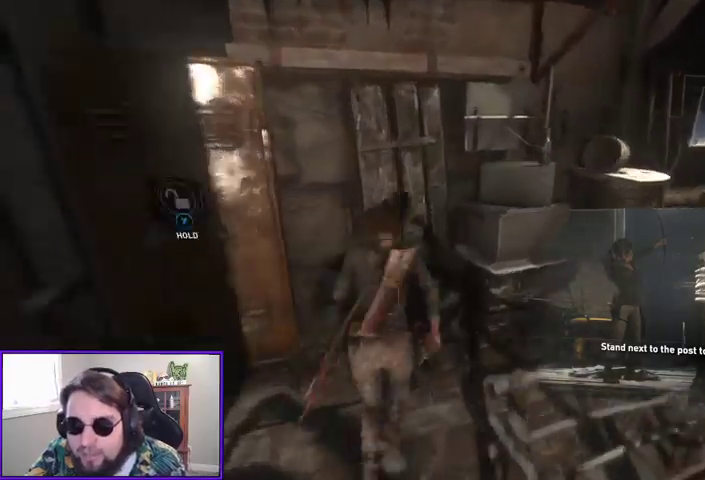
{"dt_ms": 1000, "buttons": [], "left_stick": "center", "right_stick": "left"}
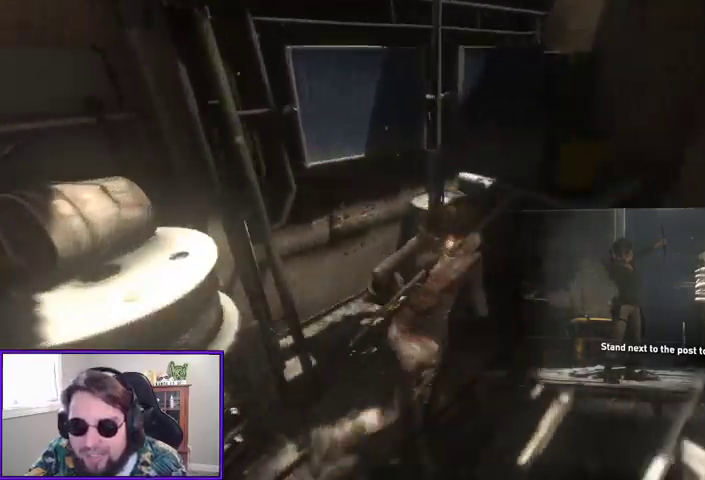
{"dt_ms": 1000, "buttons": [], "left_stick": "up", "right_stick": "center"}
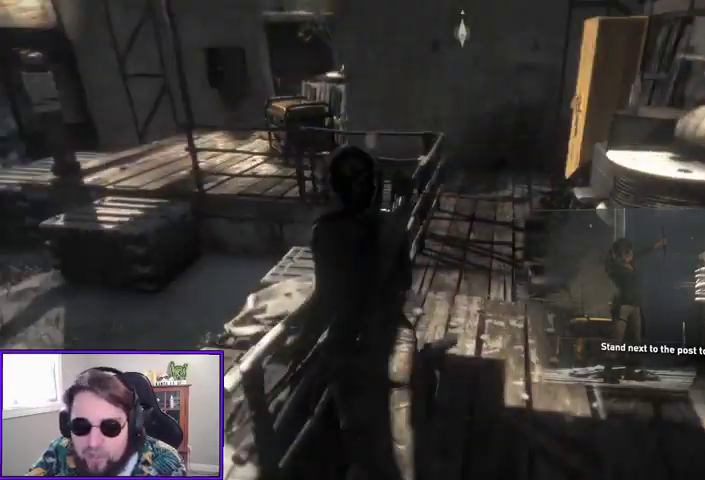
{"dt_ms": 500, "buttons": [], "left_stick": "up", "right_stick": "center", "events": []}
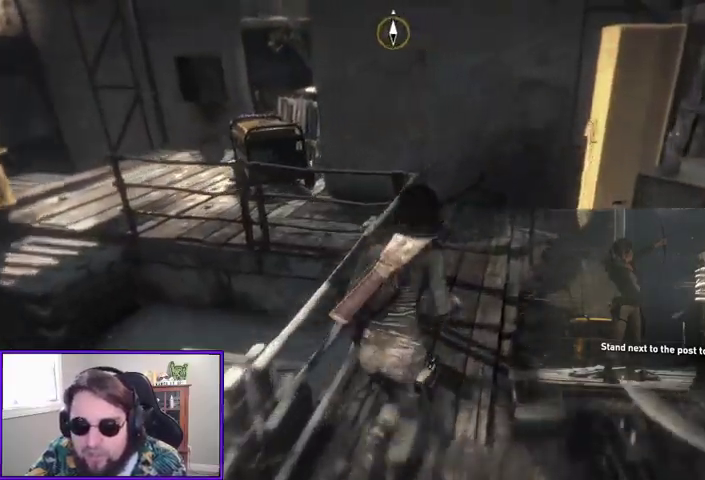
{"dt_ms": 500, "buttons": [], "left_stick": "up", "right_stick": "center", "events": [[67, "right_stick", "right"], [333, "right_stick", "center"]]}
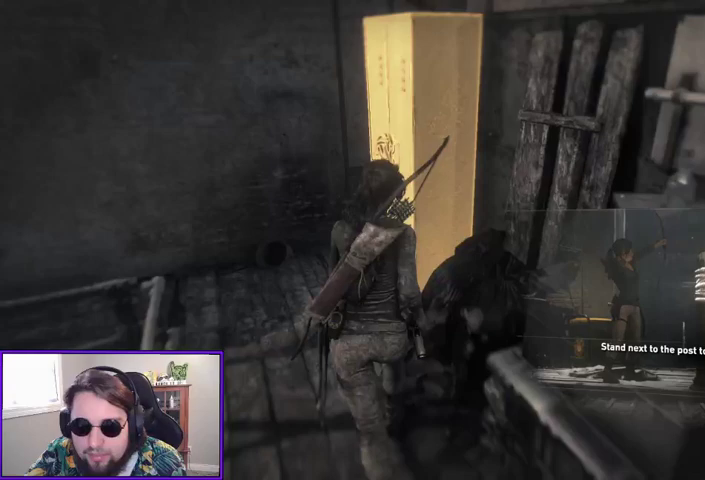
{"dt_ms": 500, "buttons": ["X"], "left_stick": "center", "right_stick": "center", "events": [[333, "left_stick", "up-right"], [400, "X", "down"], [433, "left_stick", "center"]]}